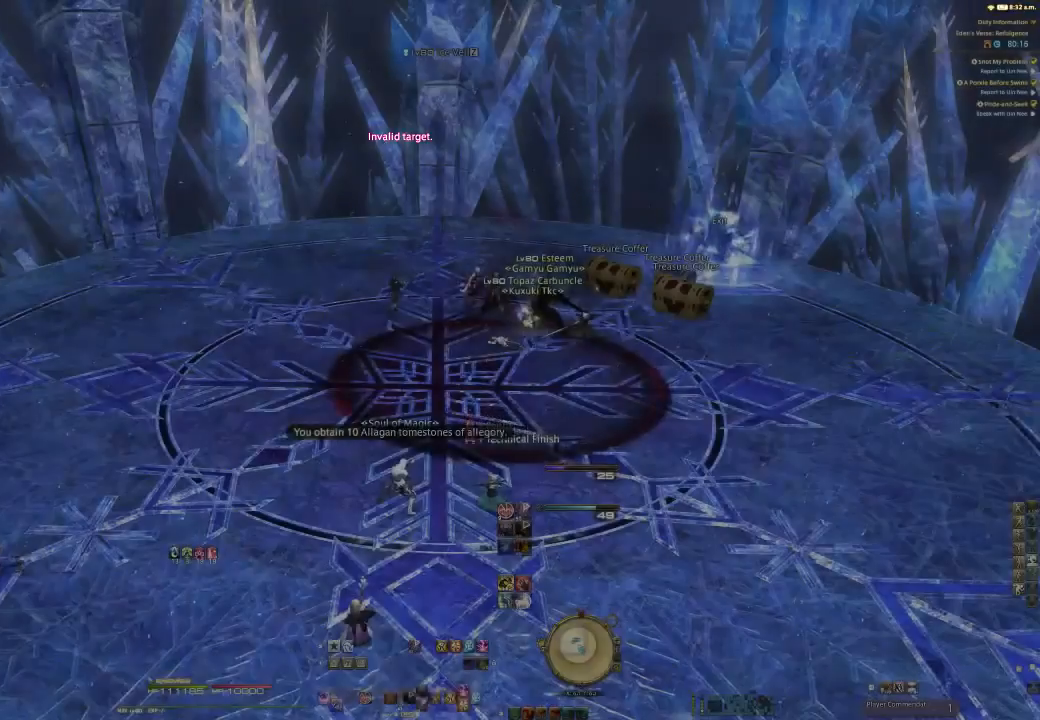
Gameplay with a controller (PlayStation layout); each line is a JSON object with the inputs held at the frame after it. "events" lists button and stick changes between this image and that frame as [ms after this image, input, new state], when the widget could be followed in between. Not read: L1 R1.
{"buttons": ["L2"], "left_stick": "center", "right_stick": "center", "events": [[167, "SQUARE", "down"], [300, "SQUARE", "up"], [467, "L2", "down"]]}
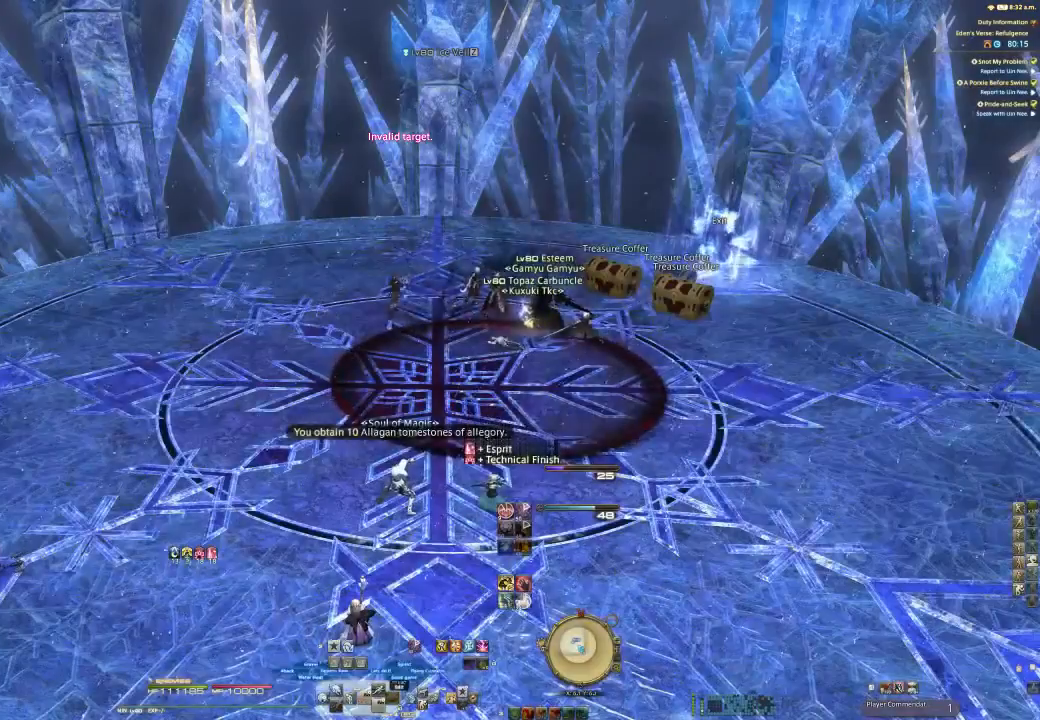
{"buttons": [], "left_stick": "center", "right_stick": "center", "events": [[200, "CROSS", "down"], [300, "CROSS", "up"], [333, "L2", "up"]]}
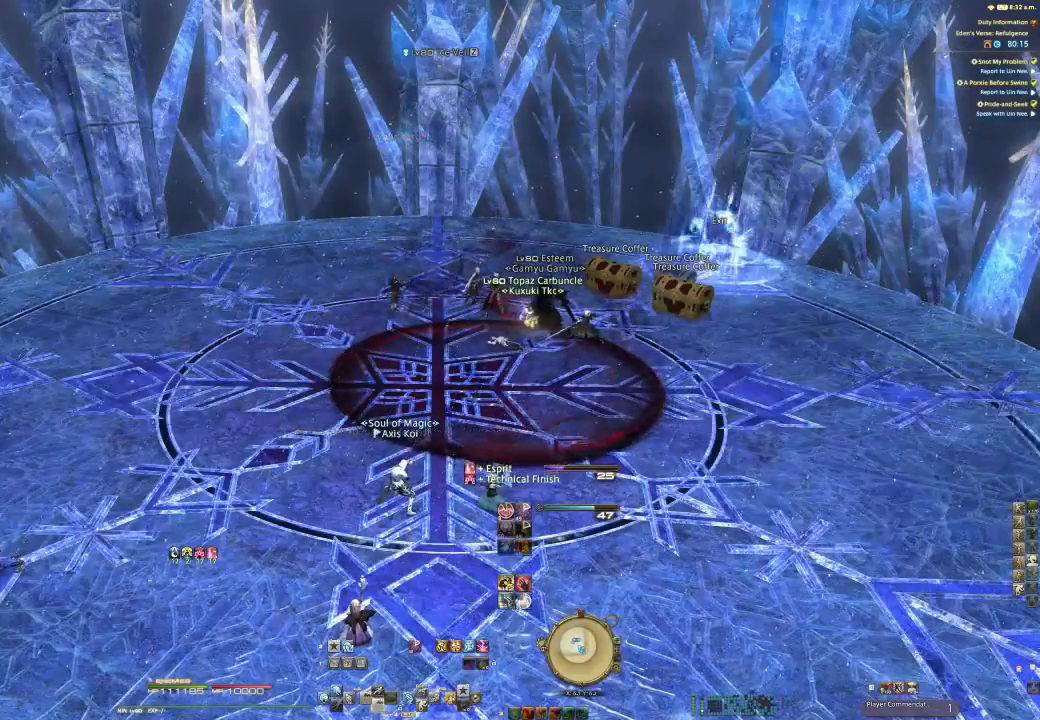
{"buttons": [], "left_stick": "center", "right_stick": "center", "events": []}
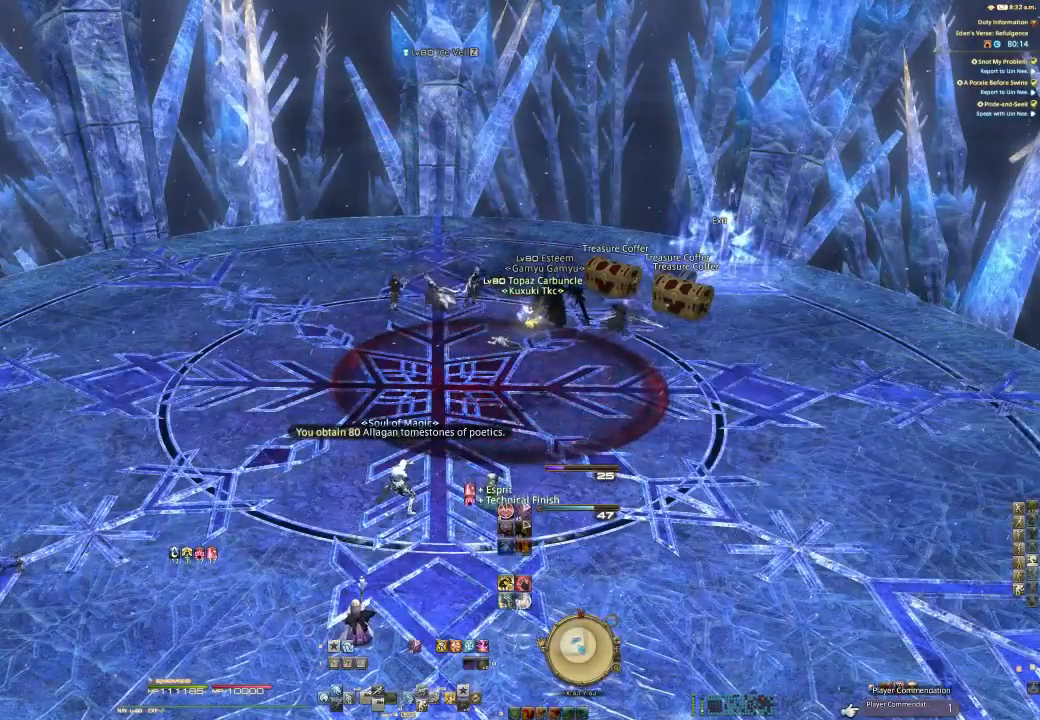
{"buttons": [], "left_stick": "center", "right_stick": "center", "events": [[233, "CIRCLE", "down"], [367, "CIRCLE", "up"]]}
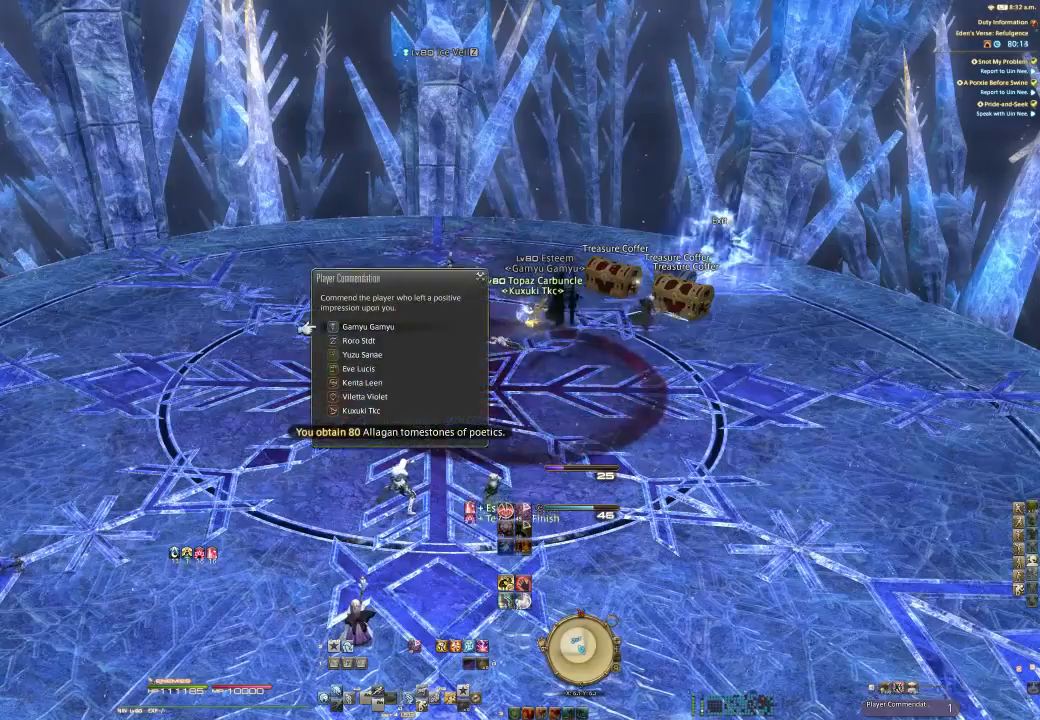
{"buttons": [], "left_stick": "center", "right_stick": "center", "events": [[300, "DPAD_DOWN", "down"], [400, "DPAD_DOWN", "up"]]}
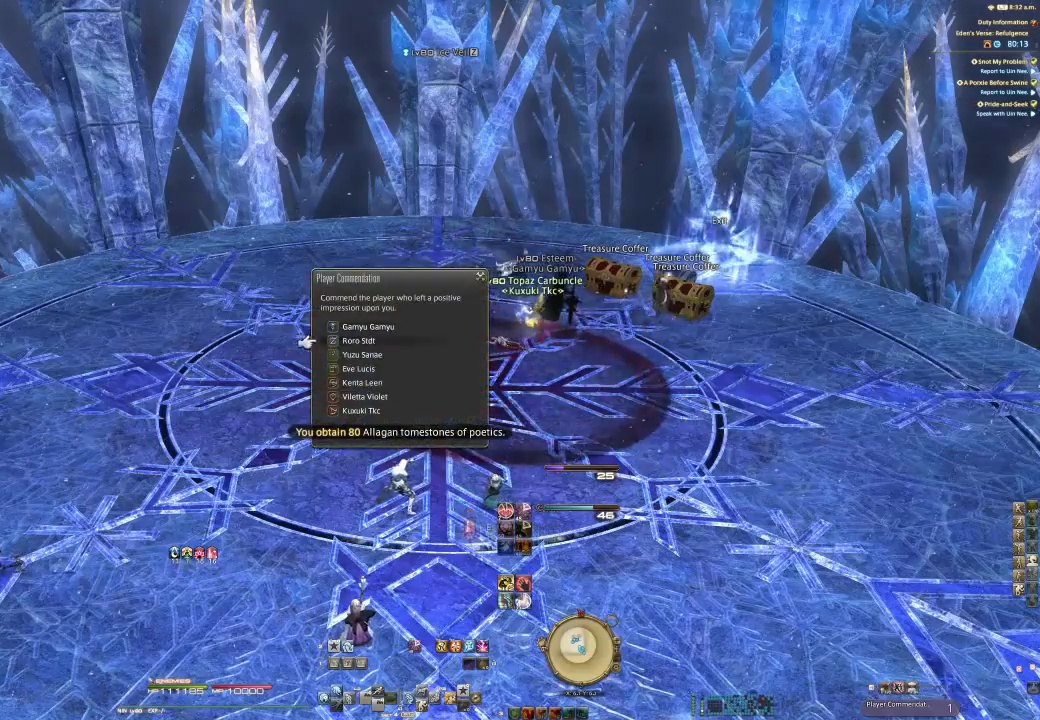
{"buttons": [], "left_stick": "center", "right_stick": "center", "events": [[100, "DPAD_DOWN", "down"], [167, "DPAD_DOWN", "up"], [333, "CIRCLE", "down"], [467, "CIRCLE", "up"]]}
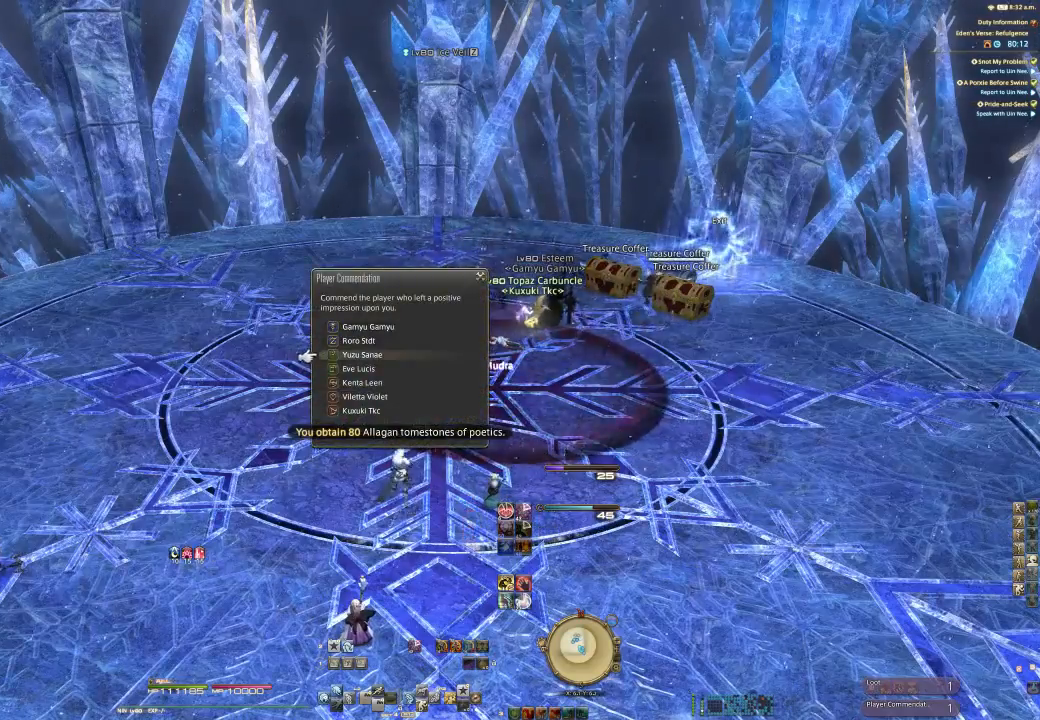
{"buttons": ["DPAD_DOWN"], "left_stick": "center", "right_stick": "center", "events": [[133, "DPAD_DOWN", "down"], [200, "DPAD_DOWN", "up"], [300, "DPAD_DOWN", "down"], [400, "DPAD_DOWN", "up"], [500, "DPAD_DOWN", "down"]]}
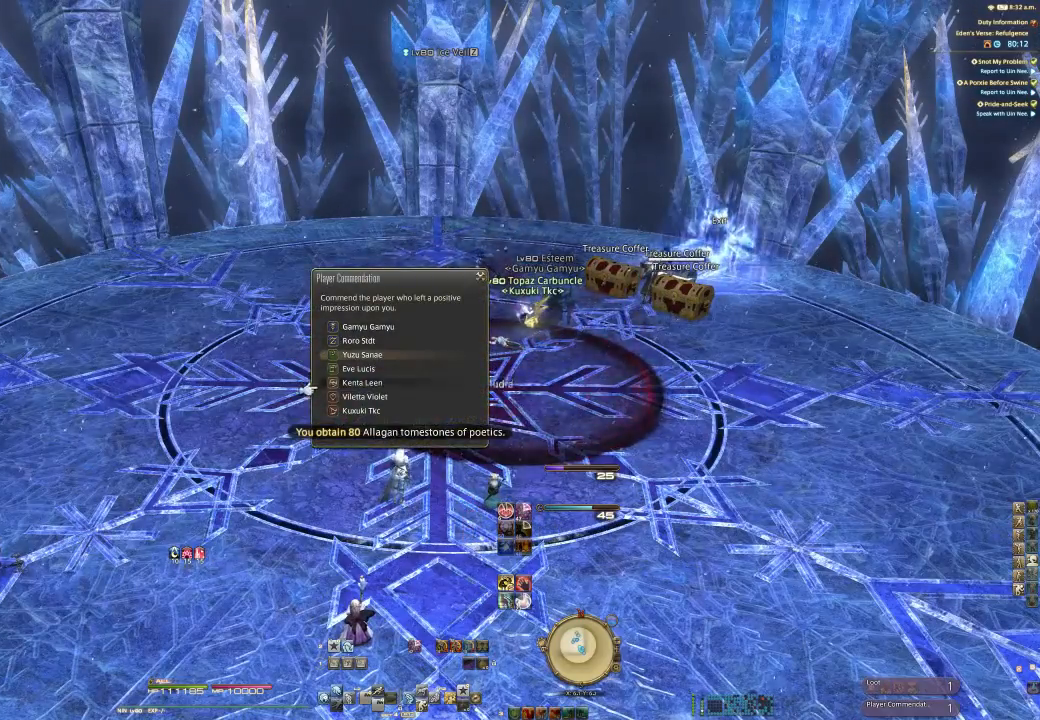
{"buttons": [], "left_stick": "center", "right_stick": "center", "events": [[133, "DPAD_DOWN", "up"], [167, "DPAD_DOWN", "down"], [233, "DPAD_DOWN", "up"], [400, "DPAD_DOWN", "down"], [500, "DPAD_DOWN", "up"]]}
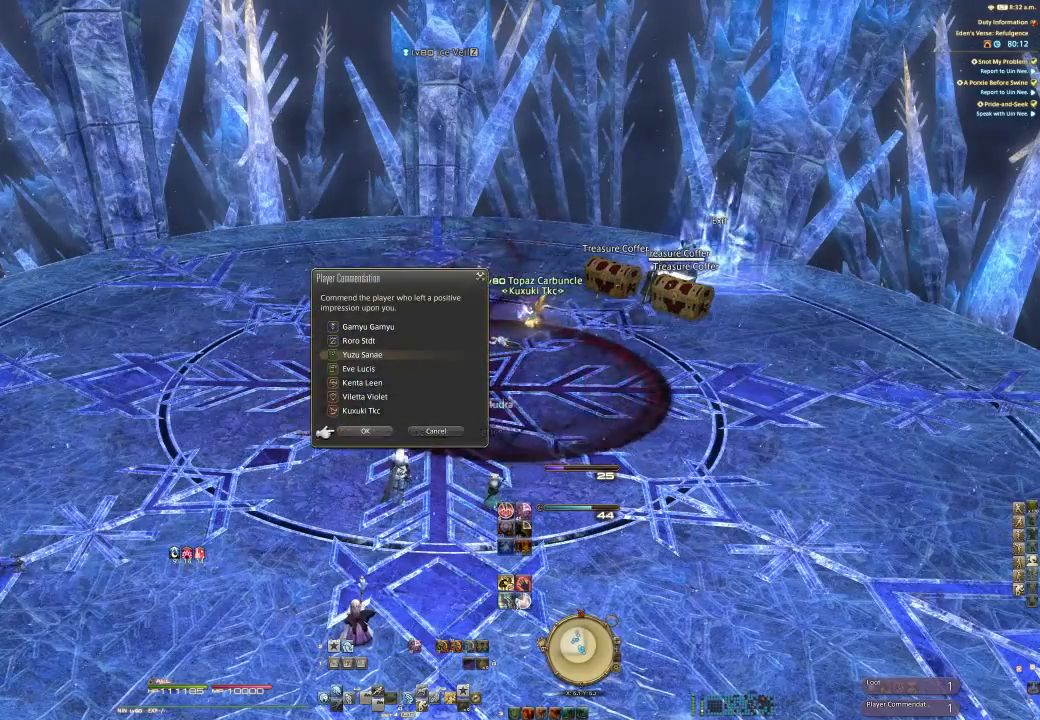
{"buttons": [], "left_stick": "up-right", "right_stick": "center", "events": [[133, "CIRCLE", "down"], [233, "CIRCLE", "up"], [500, "left_stick", "up-right"]]}
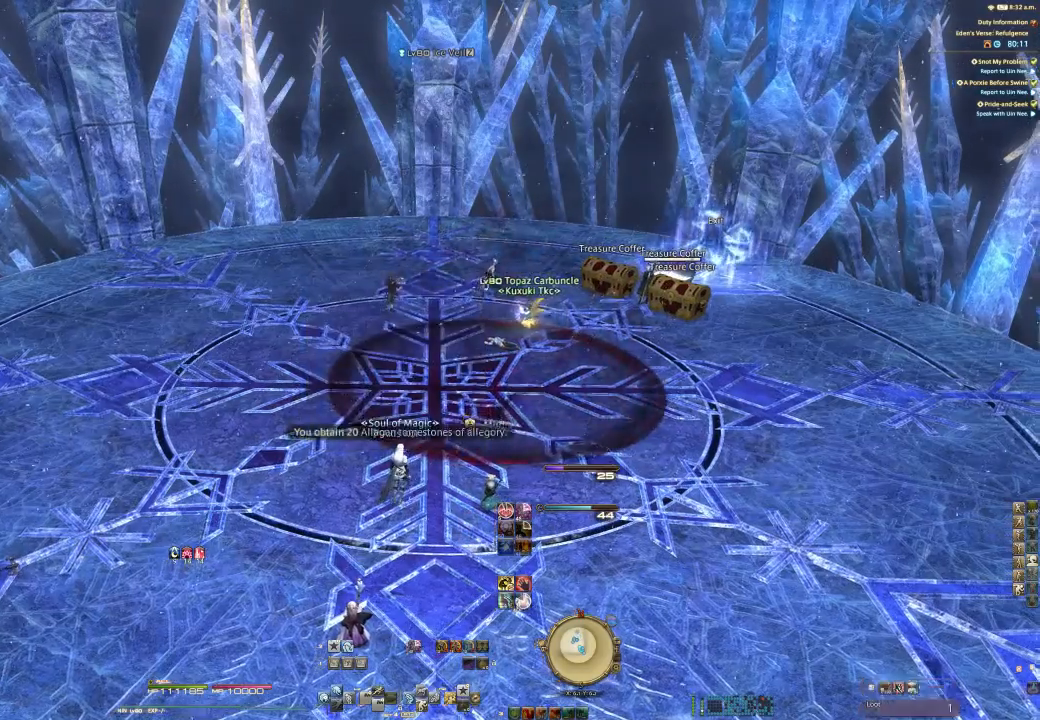
{"buttons": [], "left_stick": "up-right", "right_stick": "center", "events": []}
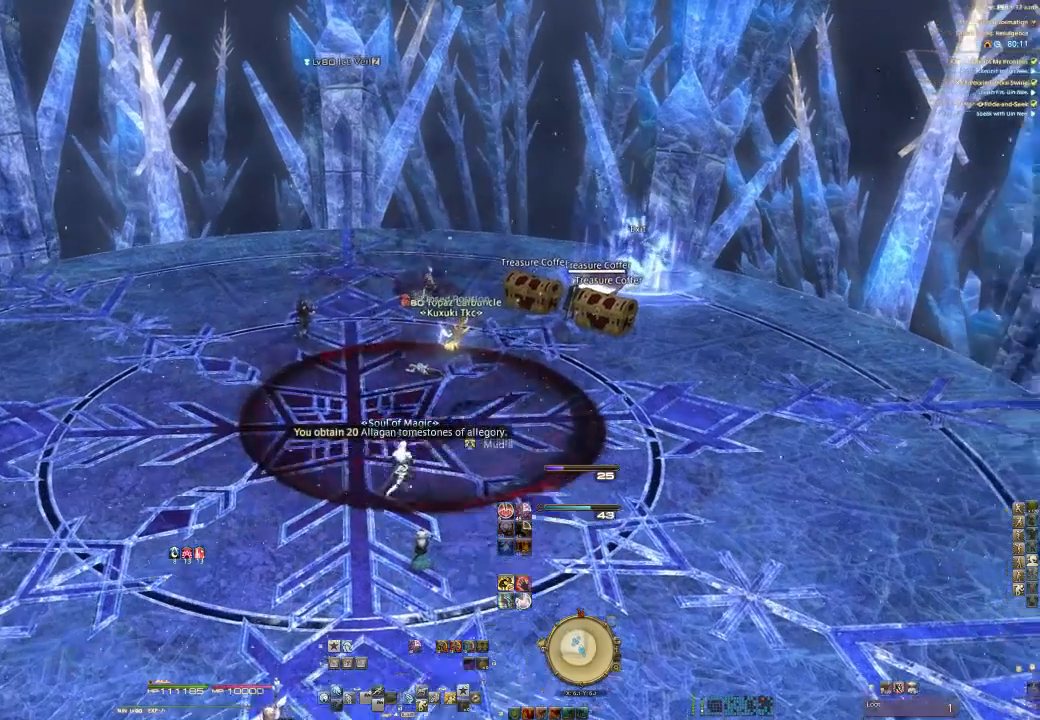
{"buttons": [], "left_stick": "up-right", "right_stick": "center", "events": []}
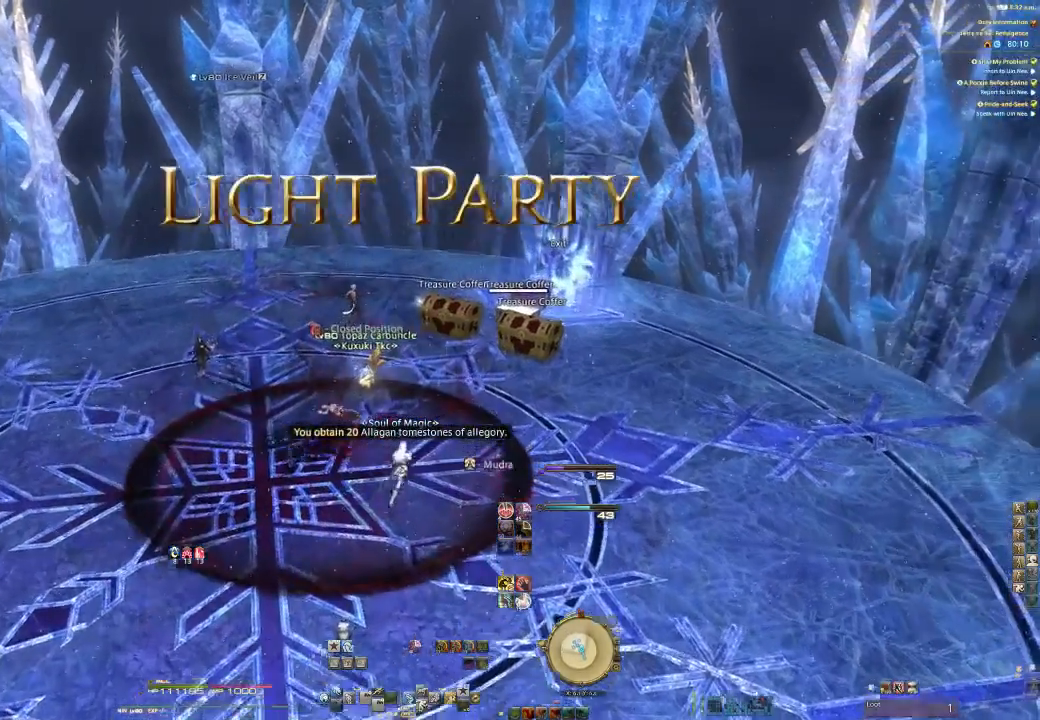
{"buttons": [], "left_stick": "up-right", "right_stick": "center", "events": []}
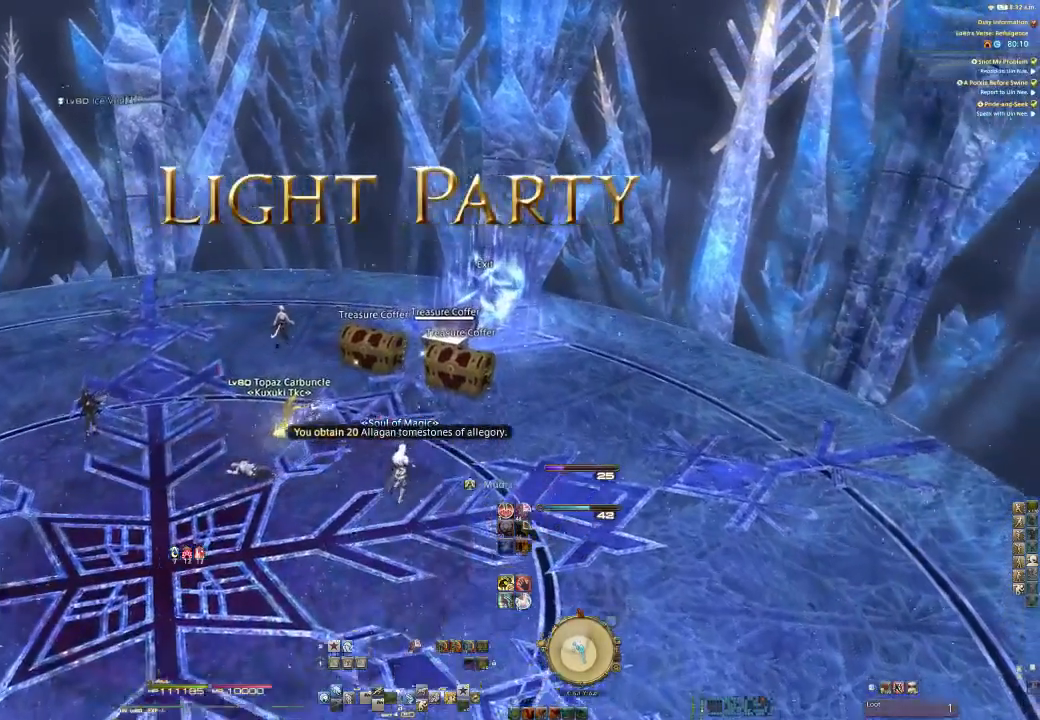
{"buttons": [], "left_stick": "up-right", "right_stick": "left", "events": [[400, "right_stick", "left"]]}
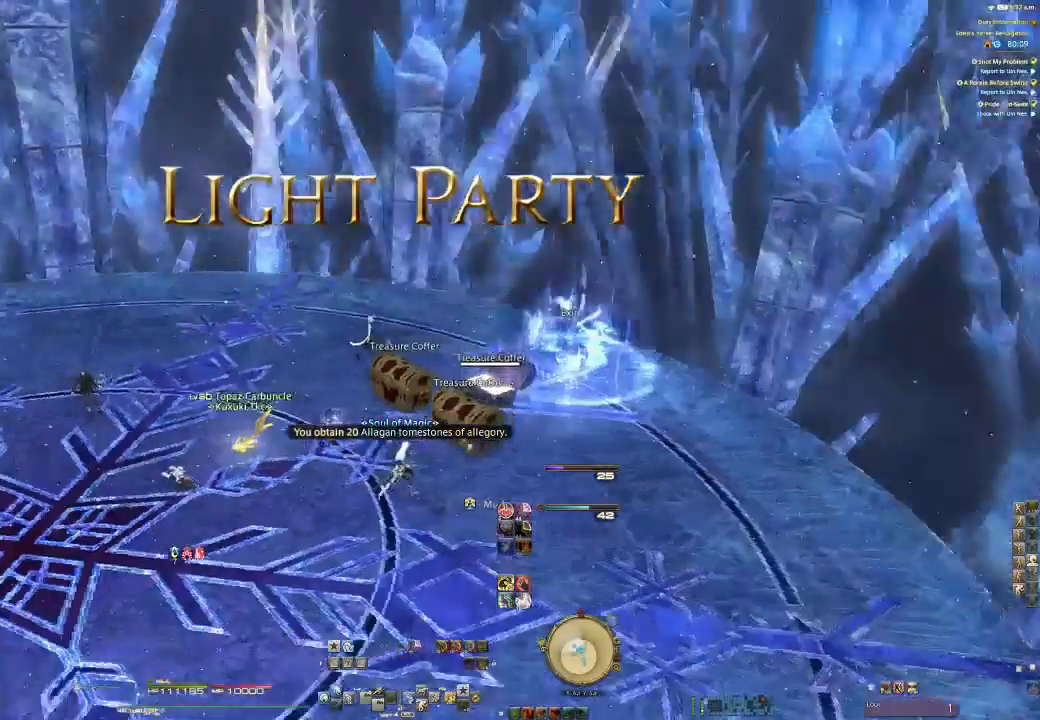
{"buttons": [], "left_stick": "up-right", "right_stick": "center", "events": [[267, "right_stick", "center"], [300, "CROSS", "down"], [367, "CROSS", "up"]]}
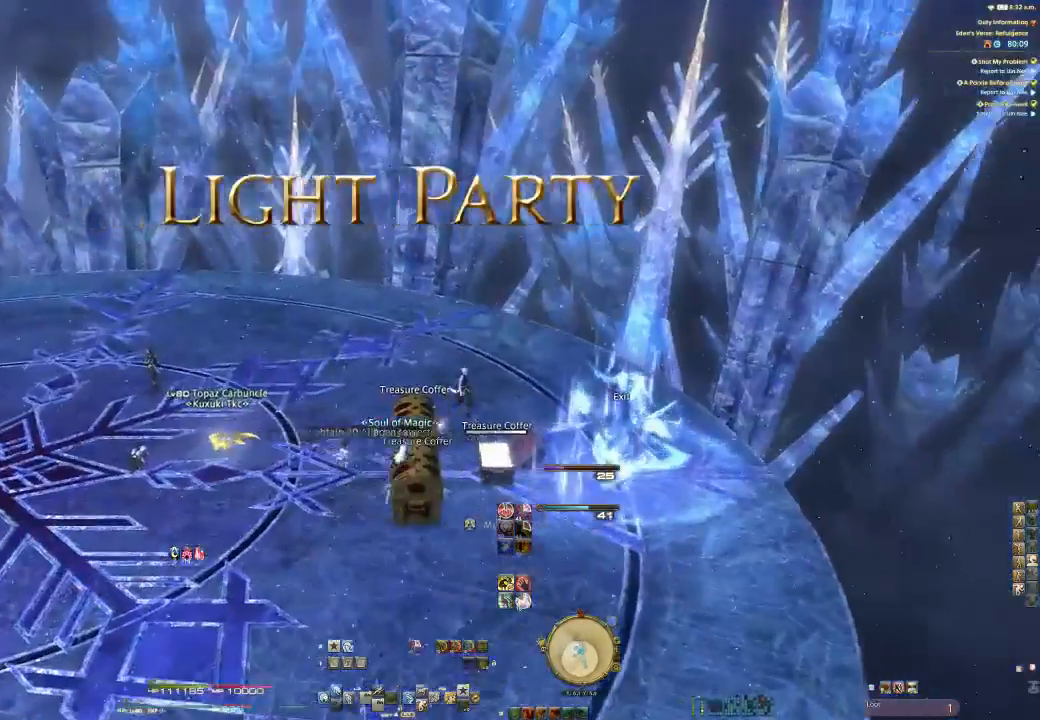
{"buttons": ["CIRCLE"], "left_stick": "up-right", "right_stick": "center", "events": [[367, "CIRCLE", "down"], [433, "CIRCLE", "up"], [500, "CIRCLE", "down"]]}
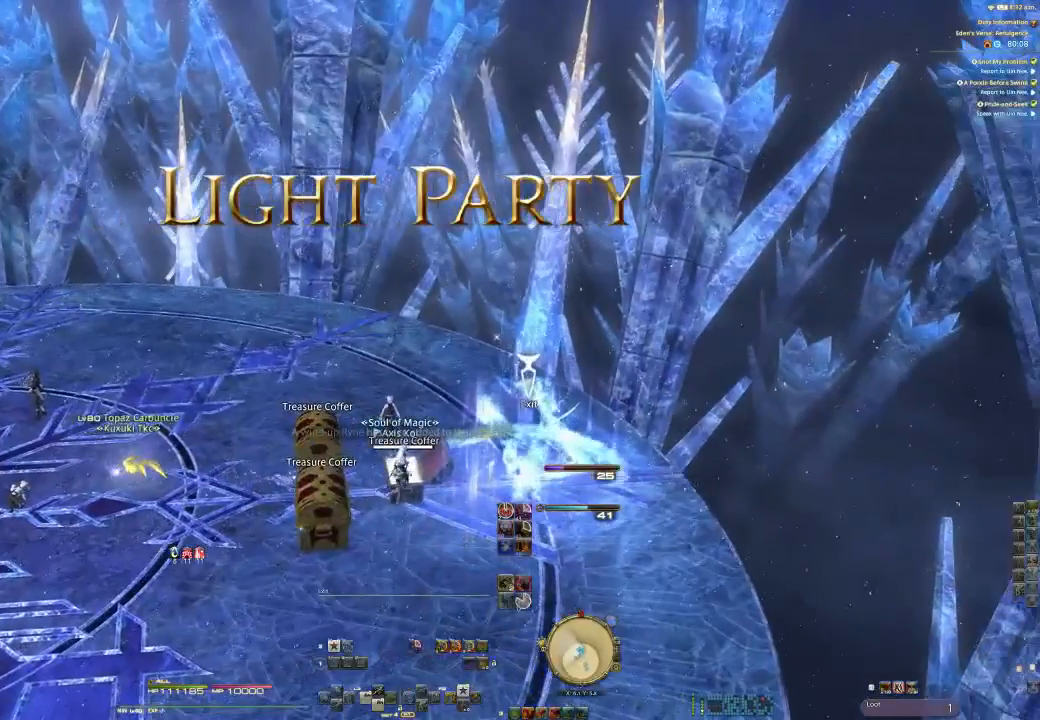
{"buttons": [], "left_stick": "center", "right_stick": "center", "events": [[100, "CIRCLE", "up"], [300, "left_stick", "center"]]}
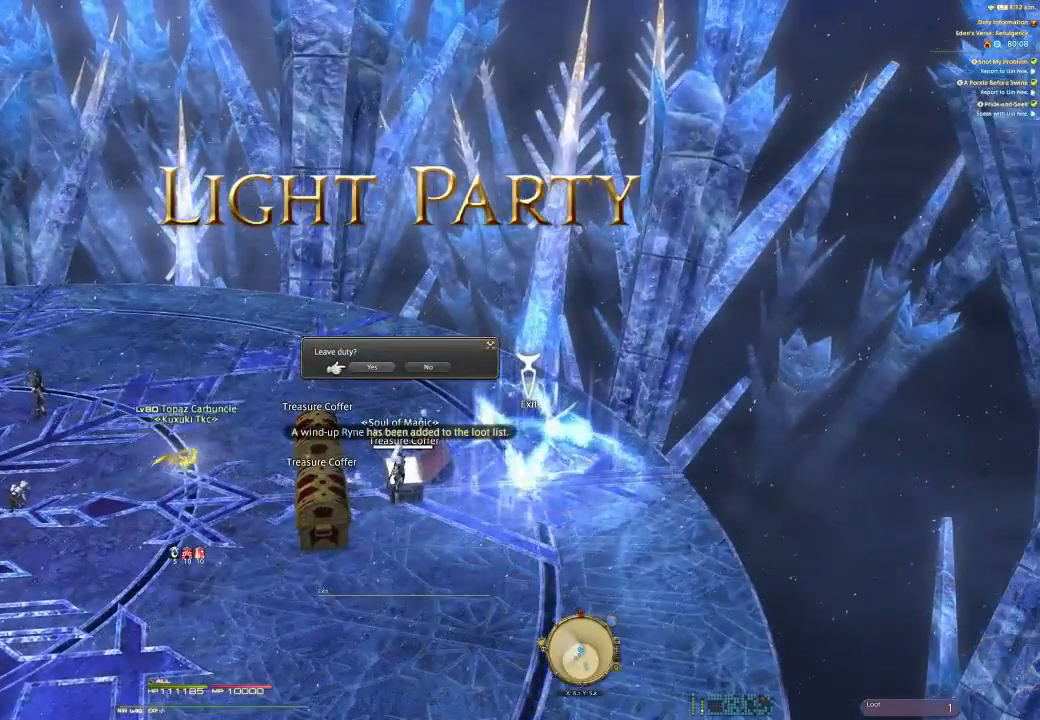
{"buttons": [], "left_stick": "down-left", "right_stick": "center", "events": [[333, "CROSS", "down"], [433, "CROSS", "up"], [433, "left_stick", "down-left"]]}
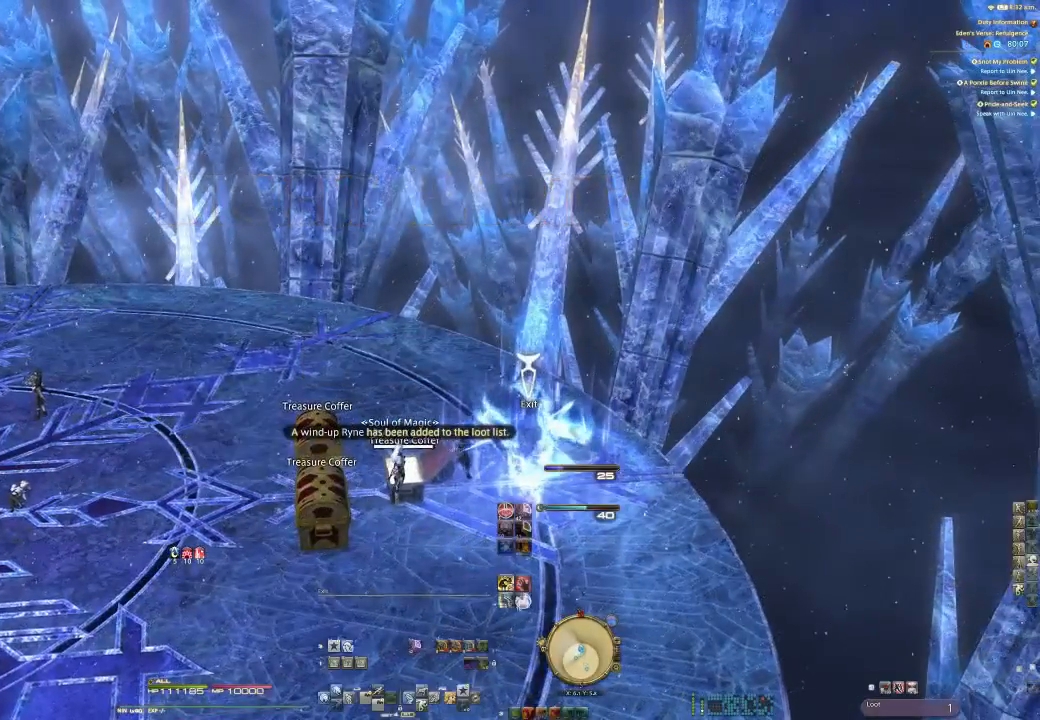
{"buttons": ["CIRCLE"], "left_stick": "center", "right_stick": "center", "events": [[100, "left_stick", "up"], [200, "left_stick", "center"], [233, "CIRCLE", "down"], [333, "CIRCLE", "up"], [433, "CIRCLE", "down"]]}
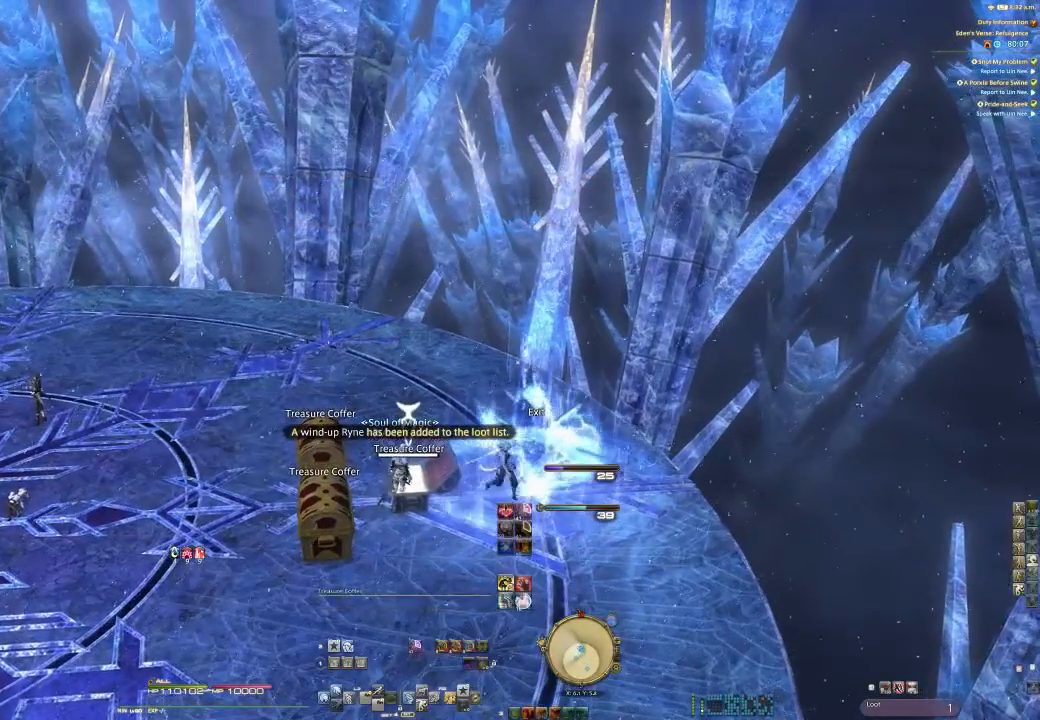
{"buttons": [], "left_stick": "center", "right_stick": "center", "events": [[33, "CIRCLE", "up"]]}
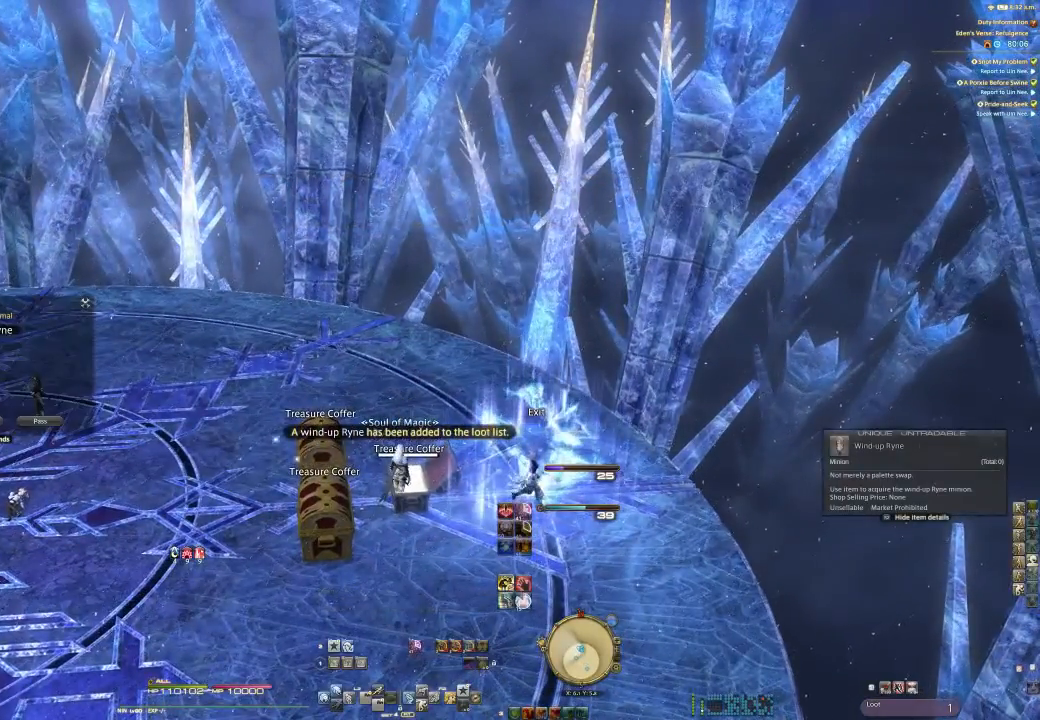
{"buttons": [], "left_stick": "center", "right_stick": "center", "events": []}
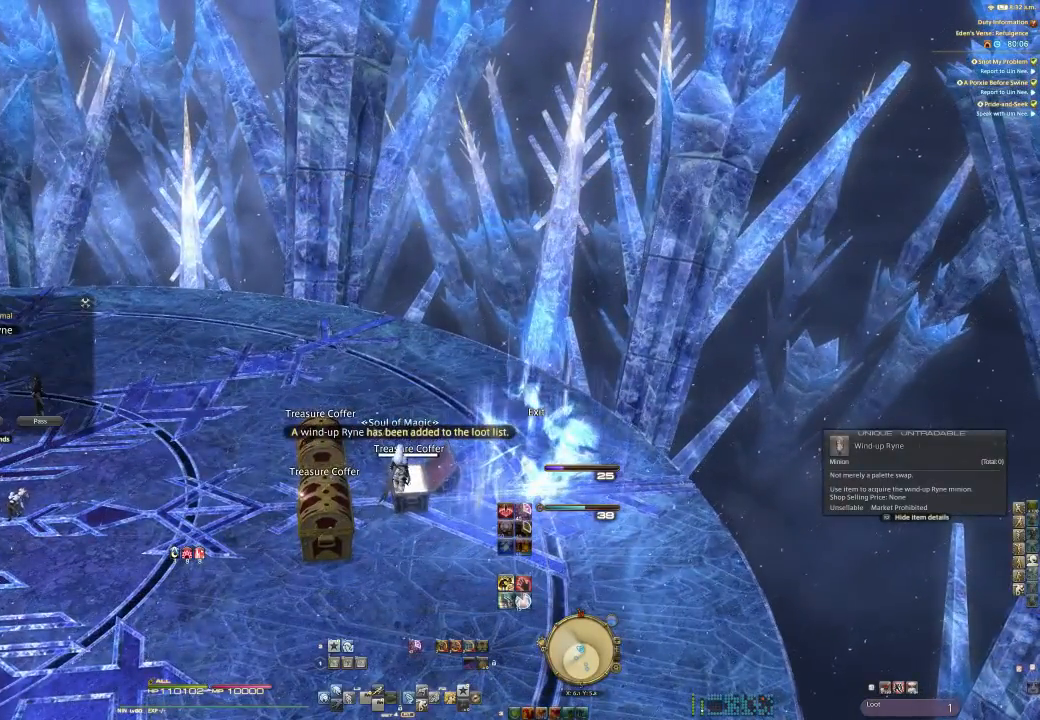
{"buttons": [], "left_stick": "down-right", "right_stick": "center", "events": [[233, "CROSS", "down"], [333, "CROSS", "up"], [400, "CROSS", "down"], [433, "left_stick", "down-right"], [467, "CROSS", "up"]]}
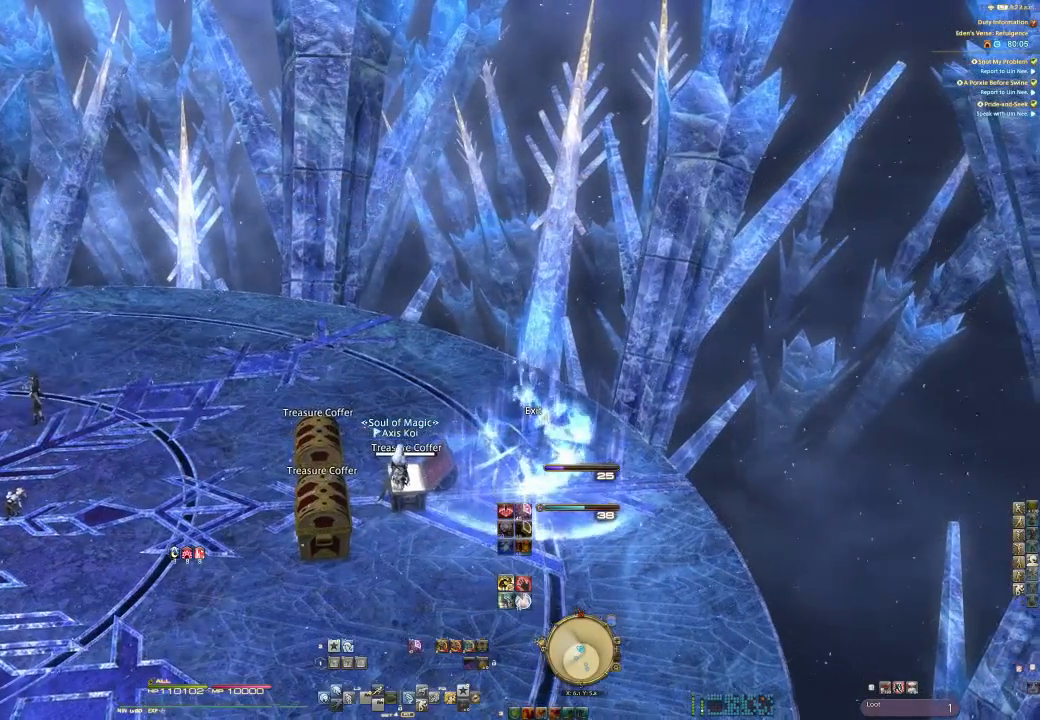
{"buttons": ["CIRCLE"], "left_stick": "down-right", "right_stick": "center", "events": [[133, "right_stick", "left"], [333, "right_stick", "center"], [433, "CIRCLE", "down"]]}
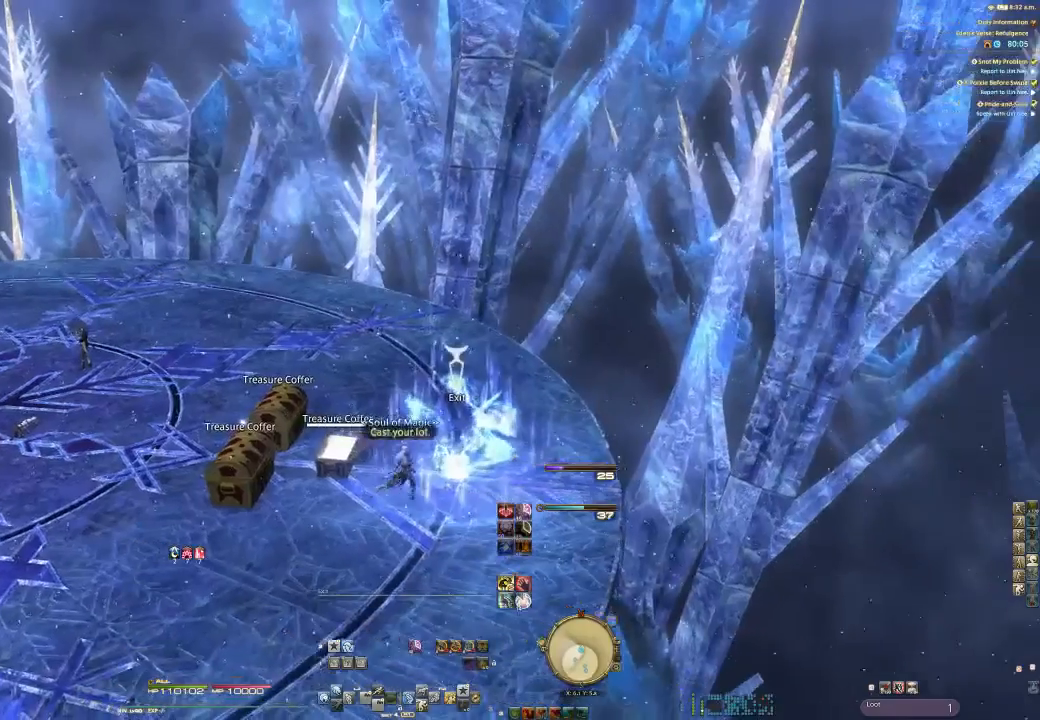
{"buttons": [], "left_stick": "center", "right_stick": "left"}
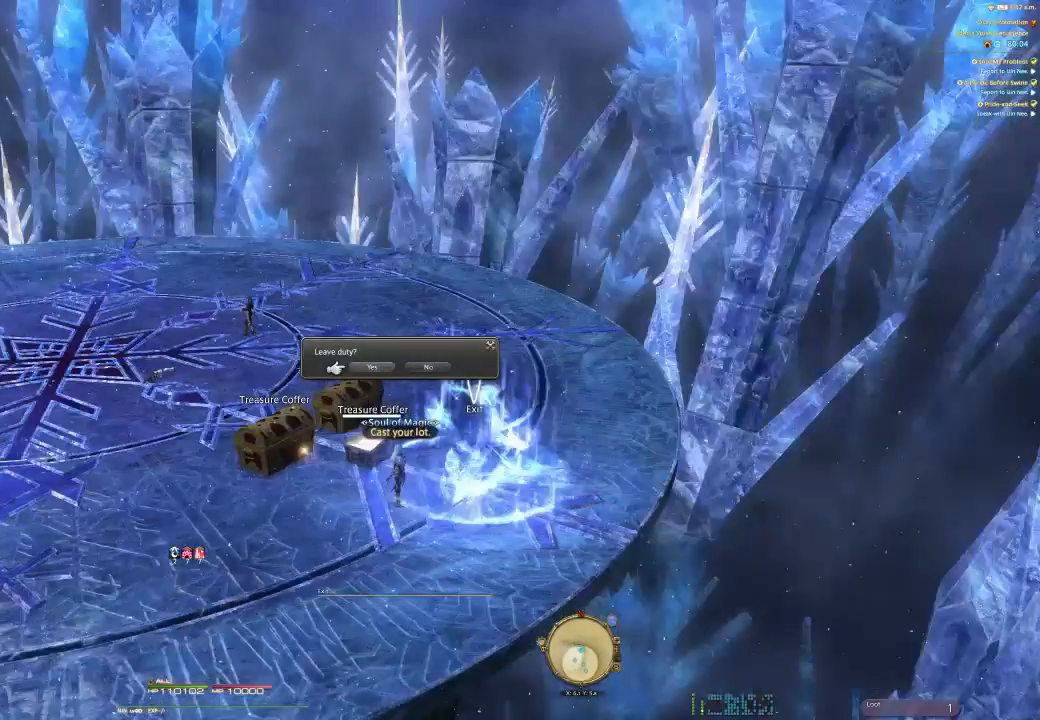
{"buttons": [], "left_stick": "center", "right_stick": "center", "events": [[67, "right_stick", "center"]]}
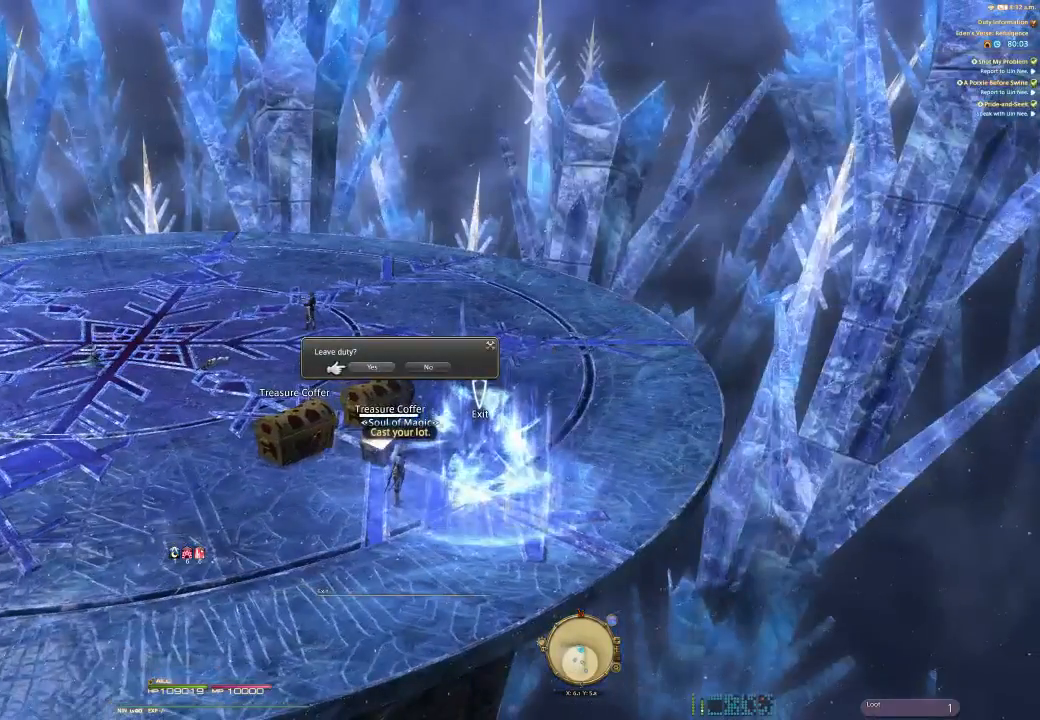
{"buttons": [], "left_stick": "center", "right_stick": "center", "events": []}
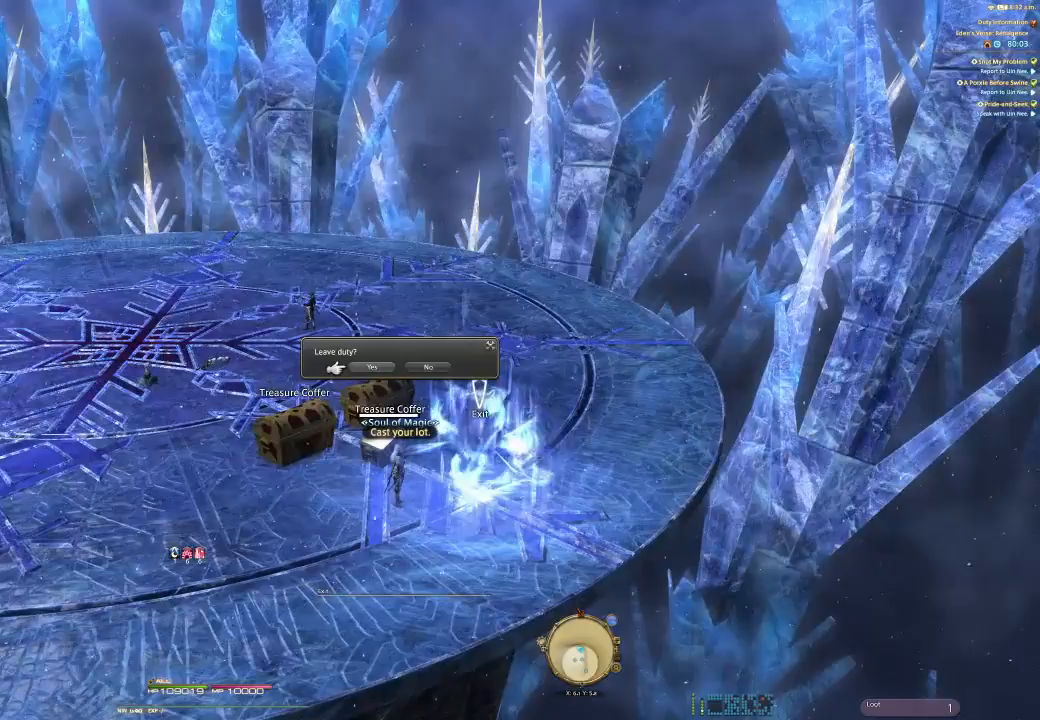
{"buttons": ["CIRCLE"], "left_stick": "center", "right_stick": "center", "events": [[433, "CIRCLE", "down"]]}
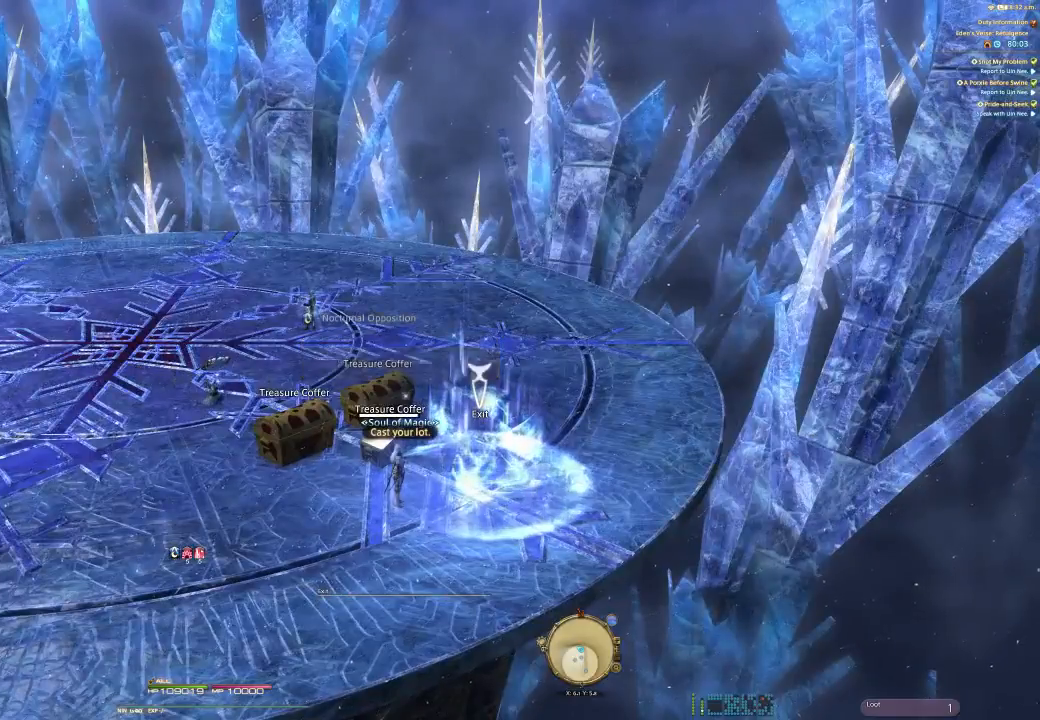
{"buttons": [], "left_stick": "center", "right_stick": "center", "events": [[33, "CIRCLE", "up"], [333, "right_stick", "right"], [500, "right_stick", "center"]]}
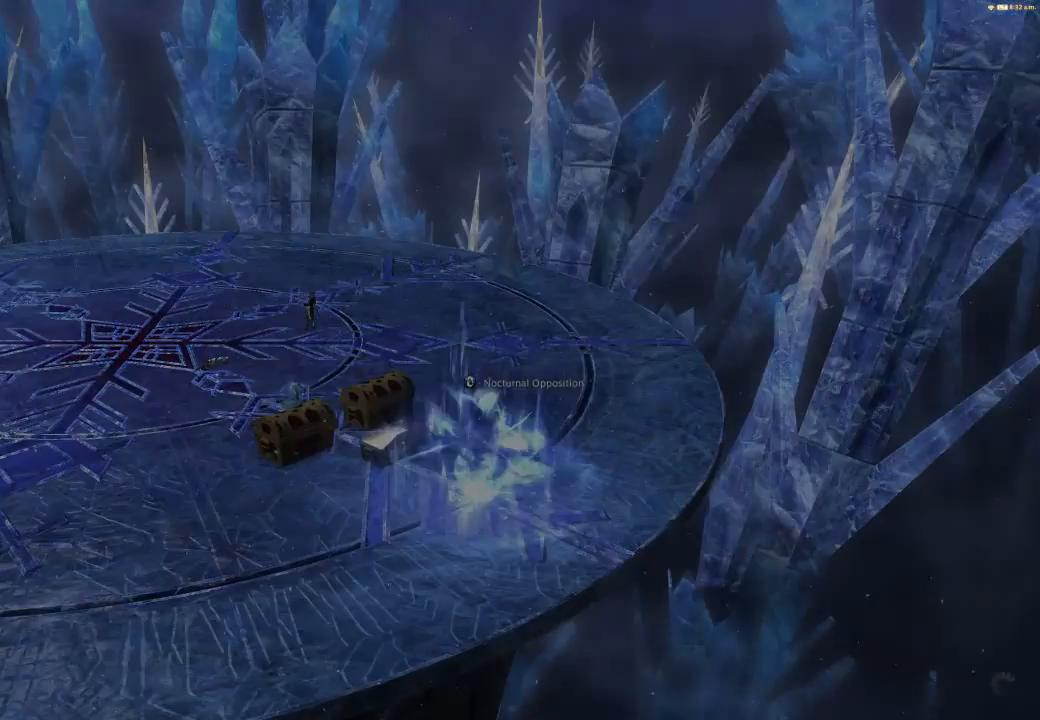
{"buttons": [], "left_stick": "center", "right_stick": "center", "events": []}
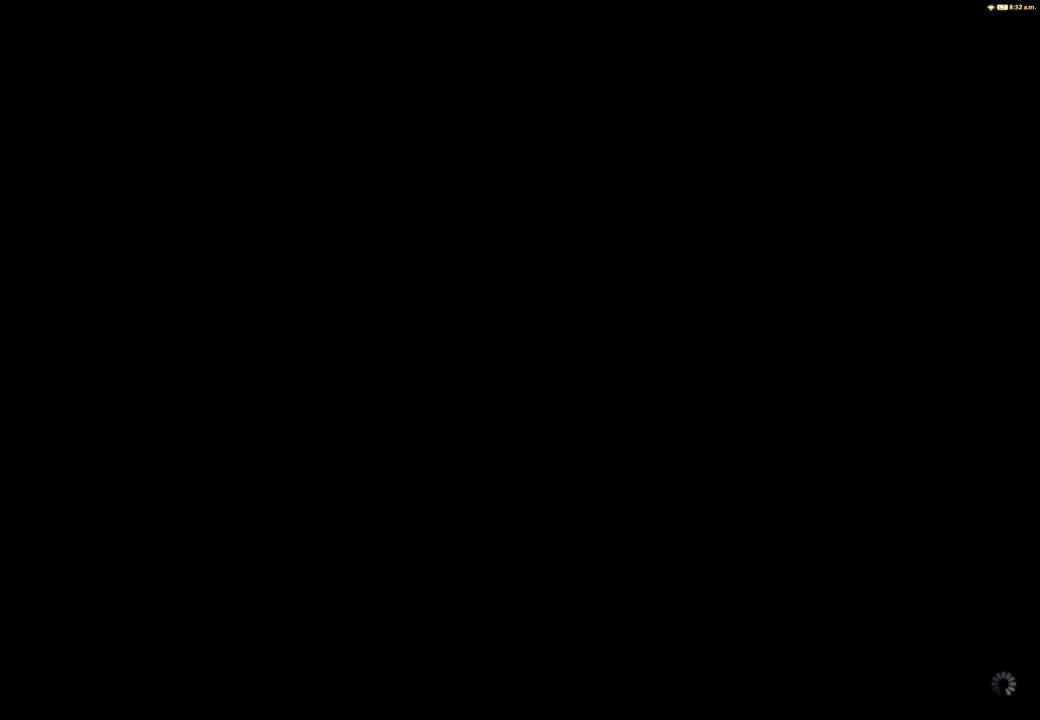
{"buttons": [], "left_stick": "center", "right_stick": "center", "events": []}
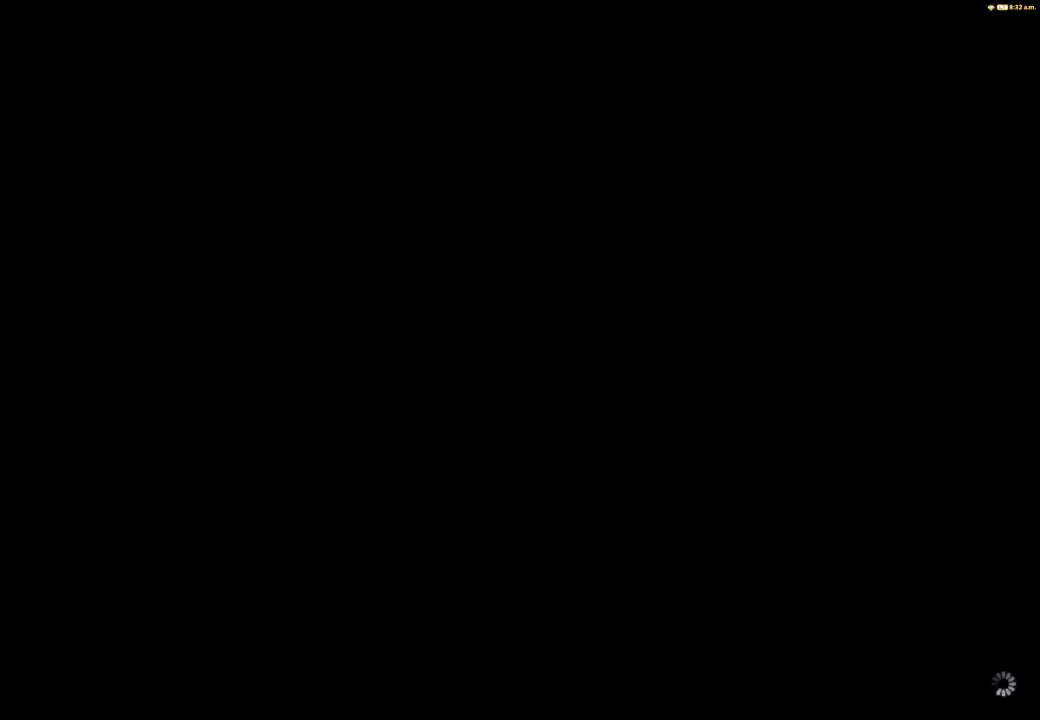
{"buttons": [], "left_stick": "center", "right_stick": "center", "events": []}